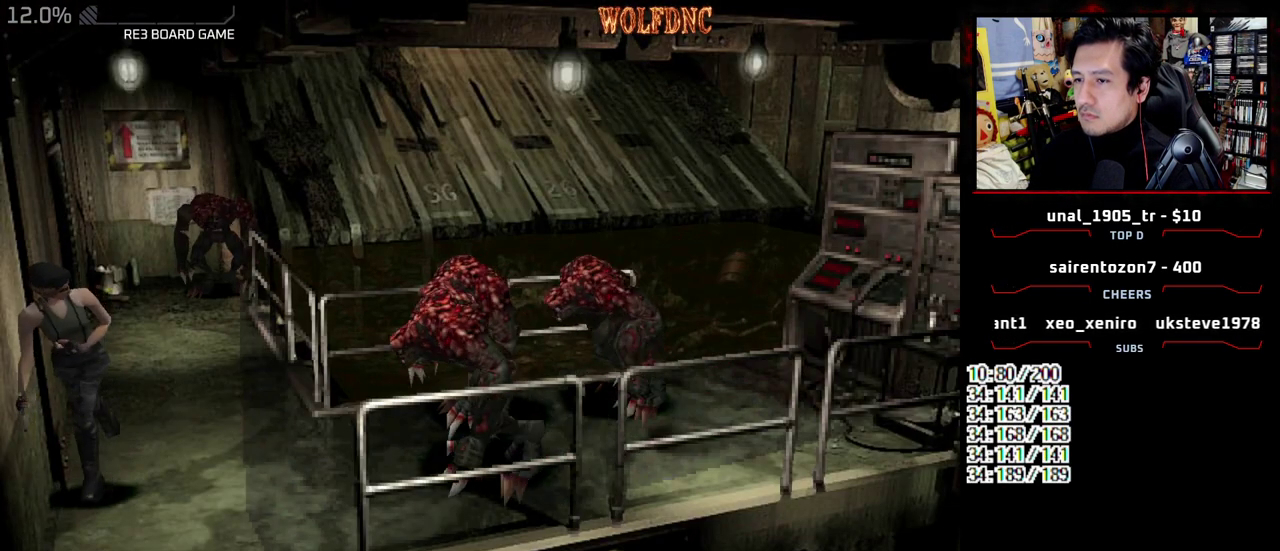
Gameplay with a controller (PlayStation layout); each line is a JSON object with the inputs held at the frame after it. "events" lists button and stick changes between this image and that frame as [ms after this image, input, new state], when the widget could be followed in between. Not read: L3 R3.
{"buttons": ["SQUARE", "DPAD_UP"], "events": [[267, "DPAD_UP", "down"], [317, "SQUARE", "down"]]}
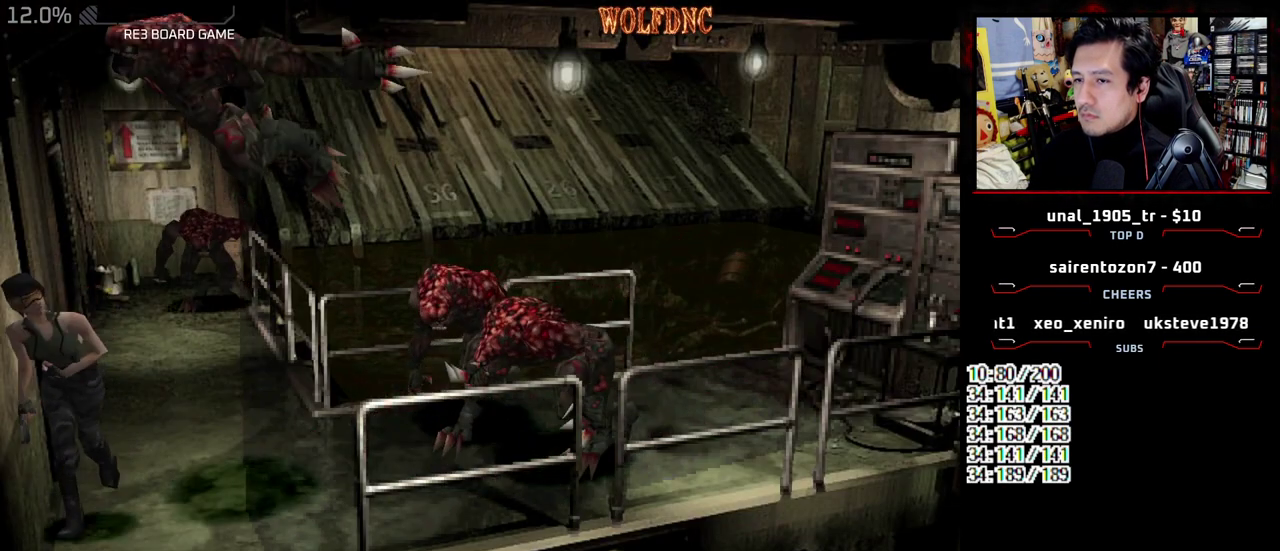
{"buttons": ["SQUARE", "DPAD_UP", "DPAD_LEFT"], "events": [[333, "DPAD_LEFT", "down"]]}
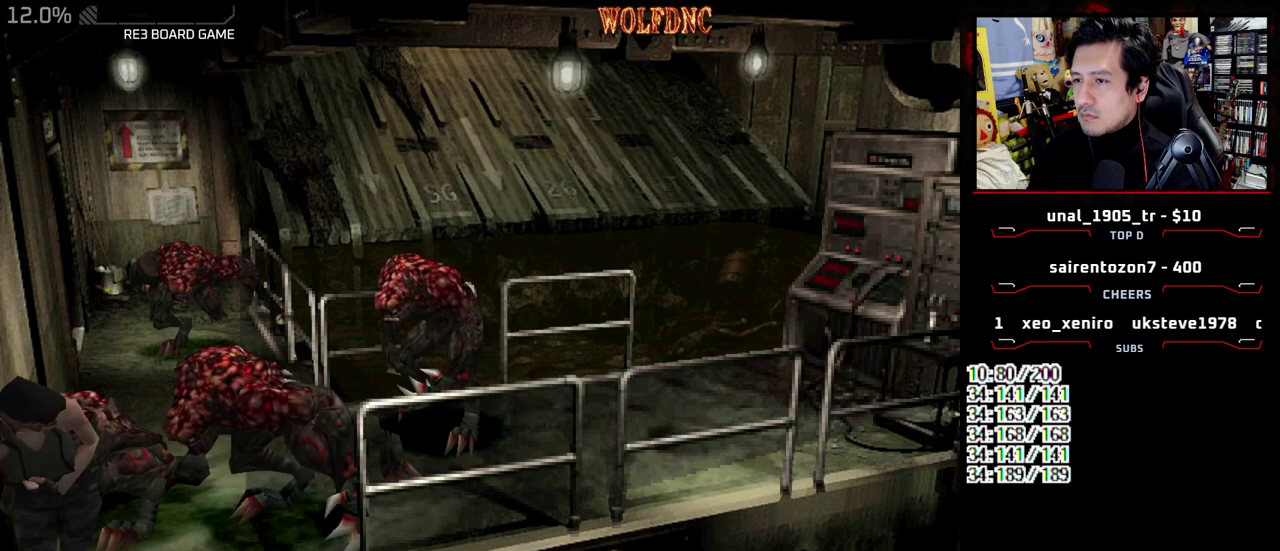
{"buttons": ["SQUARE", "DPAD_UP"], "events": [[17, "DPAD_LEFT", "up"]]}
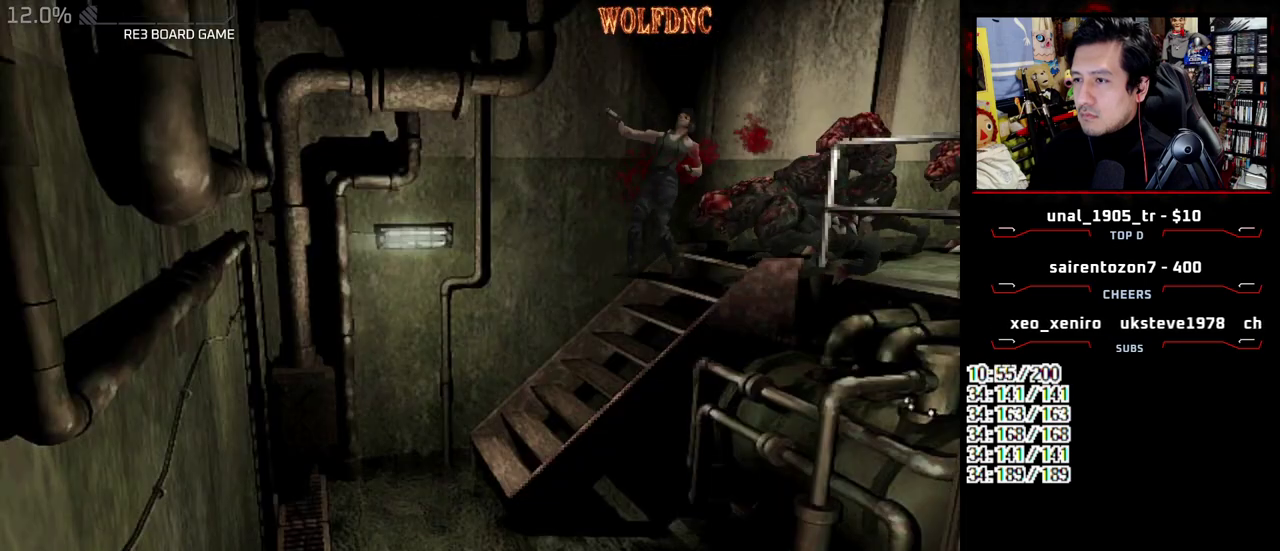
{"buttons": ["SQUARE", "DPAD_UP", "DPAD_LEFT"], "events": [[500, "DPAD_LEFT", "down"]]}
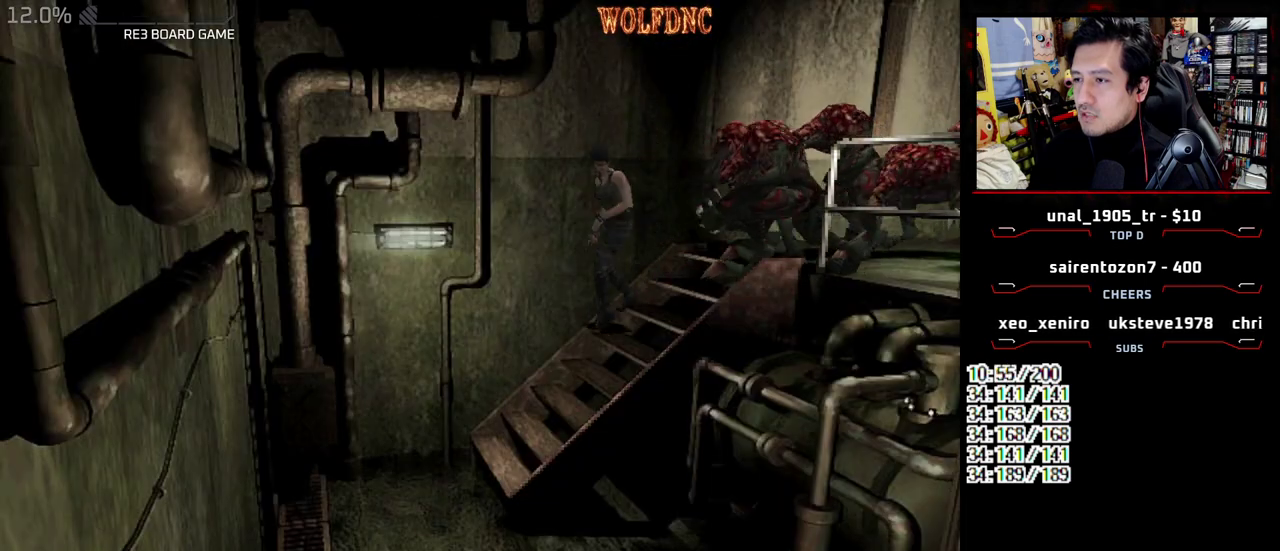
{"buttons": ["SQUARE", "DPAD_UP"], "events": [[50, "DPAD_LEFT", "up"]]}
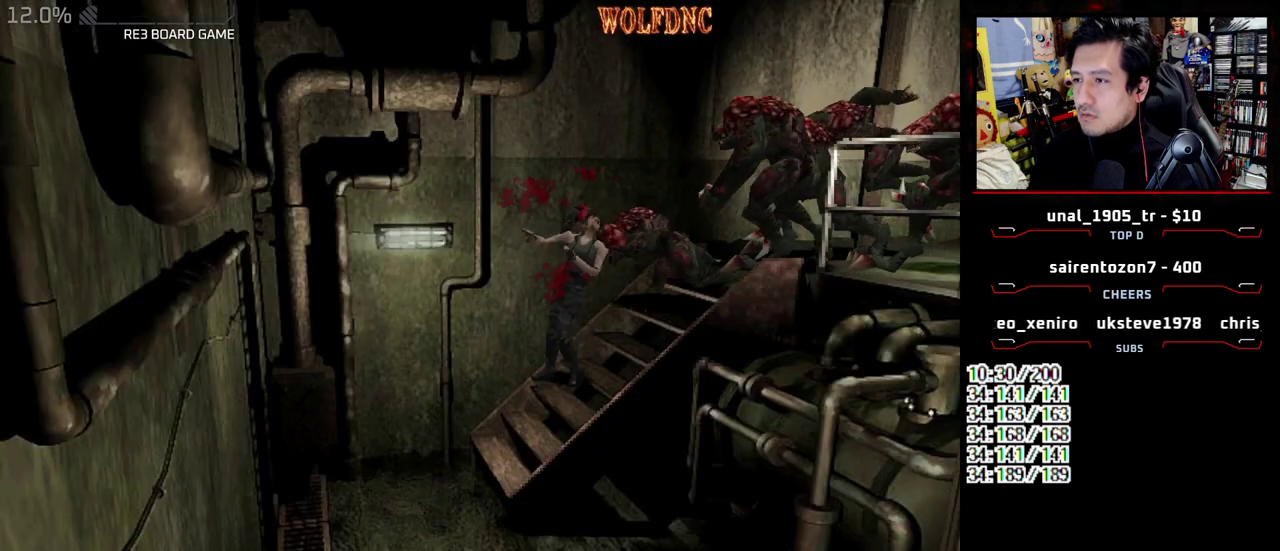
{"buttons": ["SQUARE", "DPAD_UP"], "events": [[17, "DPAD_LEFT", "down"], [167, "DPAD_LEFT", "up"]]}
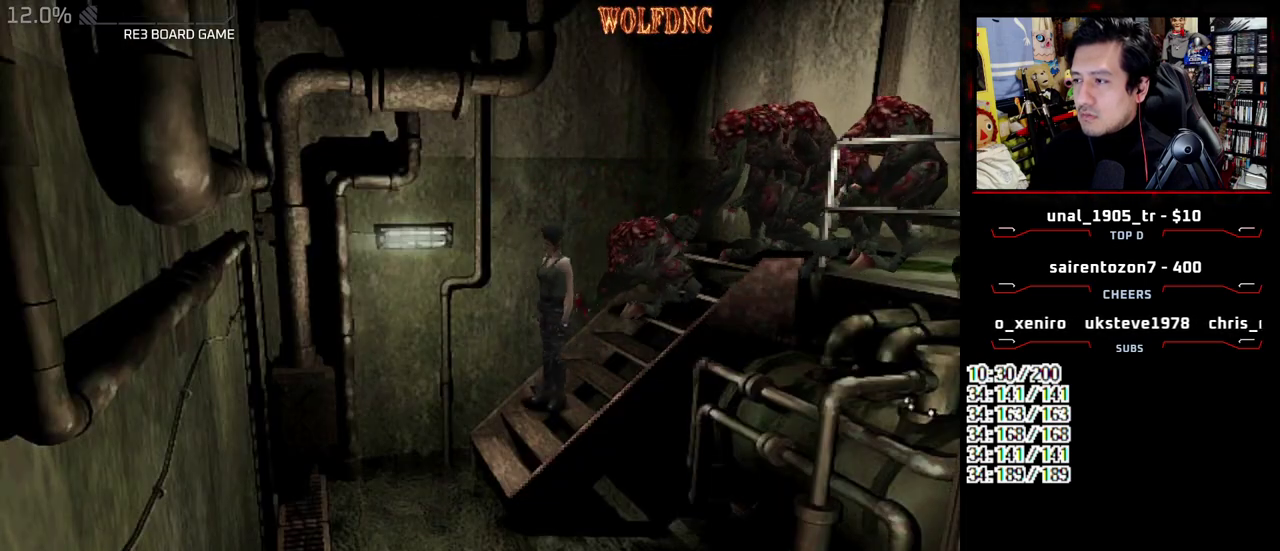
{"buttons": ["SQUARE", "DPAD_UP", "DPAD_LEFT"], "events": [[183, "DPAD_LEFT", "down"]]}
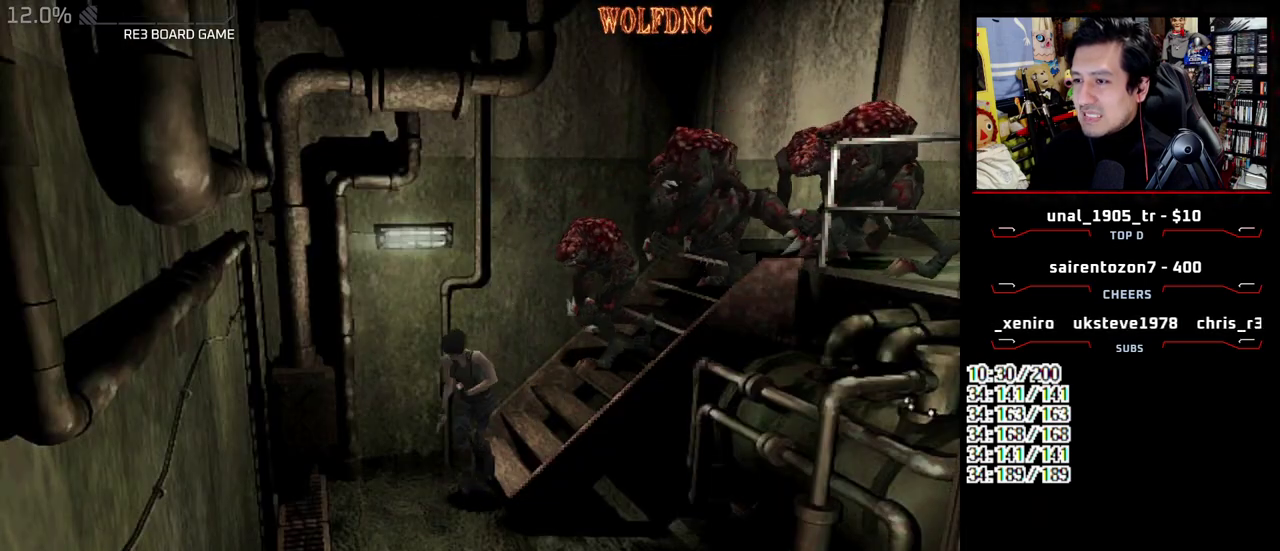
{"buttons": ["SQUARE", "DPAD_UP", "DPAD_LEFT"], "events": []}
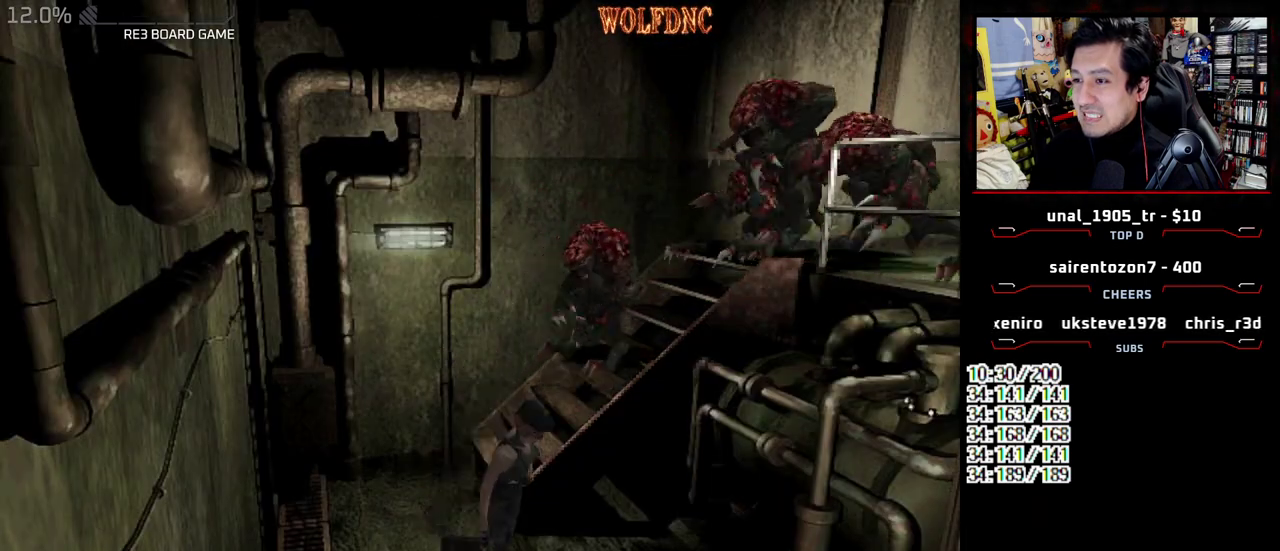
{"buttons": ["SQUARE", "DPAD_UP"], "events": [[217, "DPAD_LEFT", "up"]]}
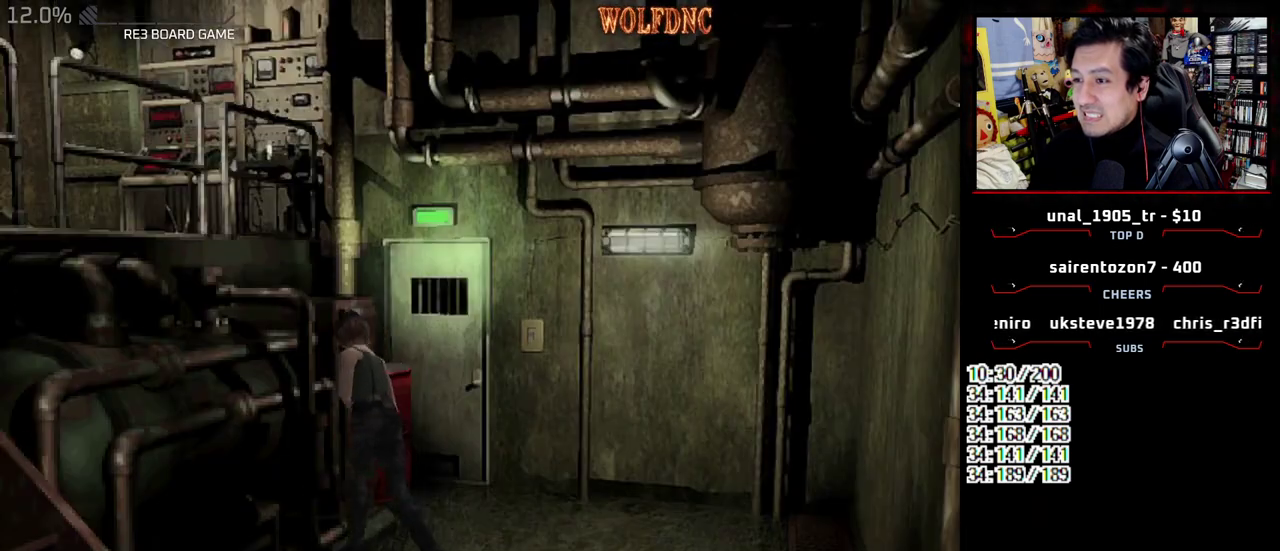
{"buttons": ["CROSS", "SQUARE", "DPAD_UP"], "events": [[33, "DPAD_RIGHT", "down"], [367, "DPAD_RIGHT", "up"], [417, "CROSS", "down"]]}
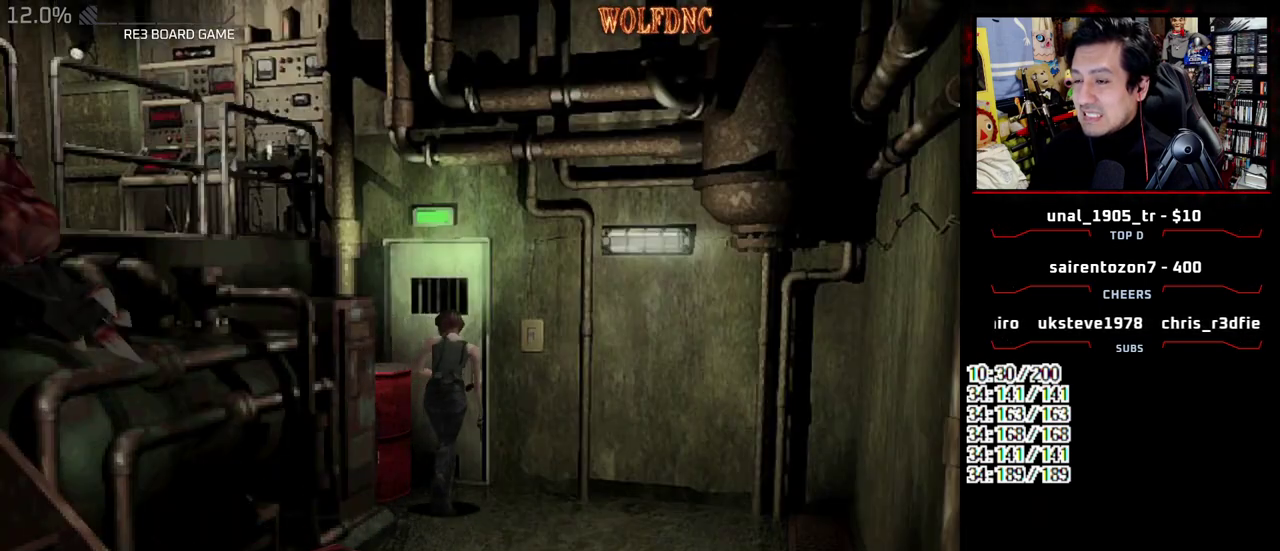
{"buttons": ["DPAD_UP"], "events": [[333, "CROSS", "up"], [333, "SQUARE", "up"]]}
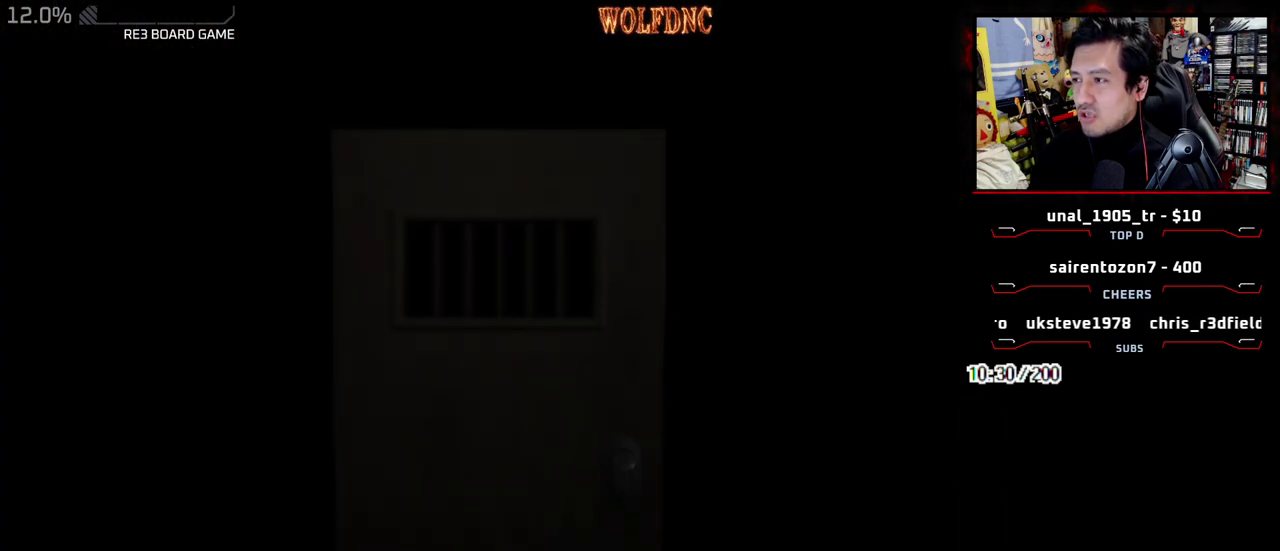
{"buttons": ["DPAD_UP"], "events": []}
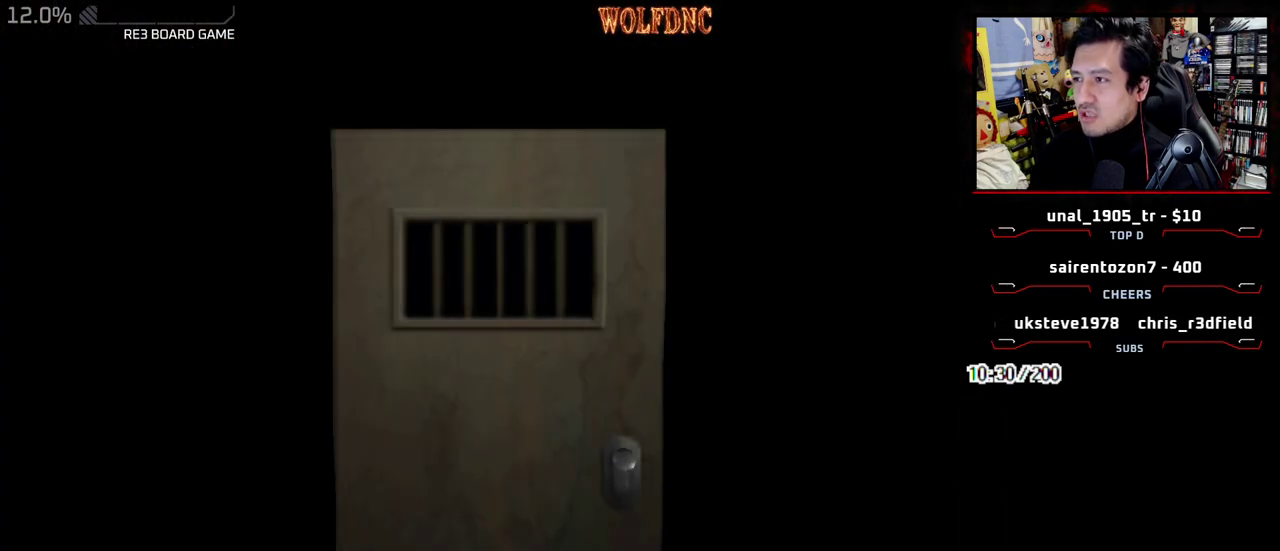
{"buttons": ["SQUARE", "DPAD_UP", "DPAD_RIGHT"], "events": [[400, "DPAD_RIGHT", "down"], [467, "SQUARE", "down"]]}
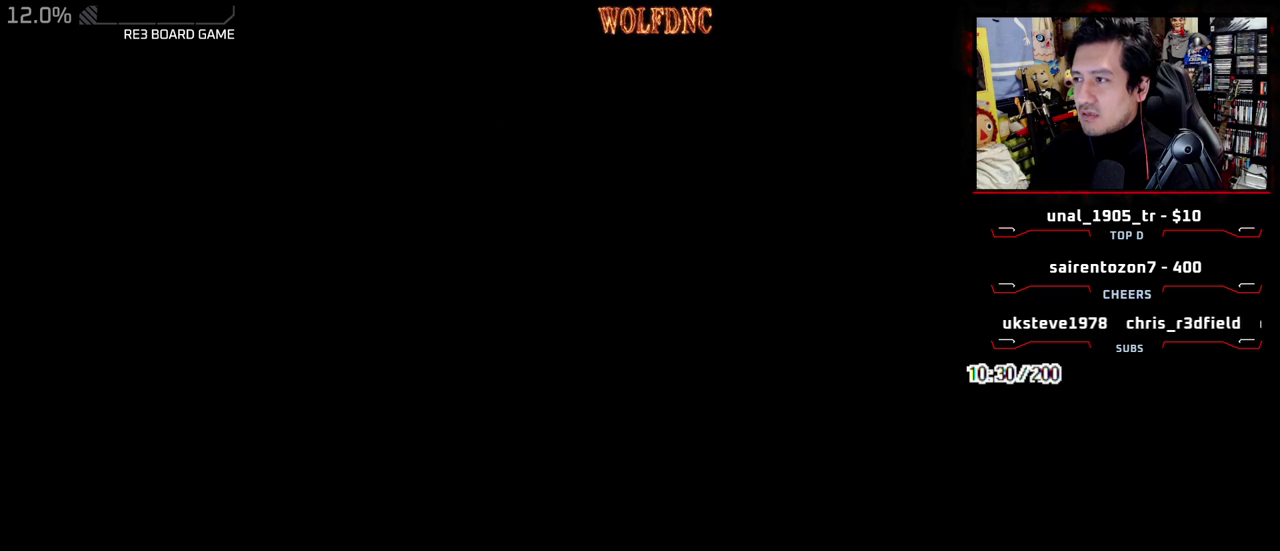
{"buttons": ["SQUARE", "DPAD_UP", "DPAD_RIGHT"], "events": []}
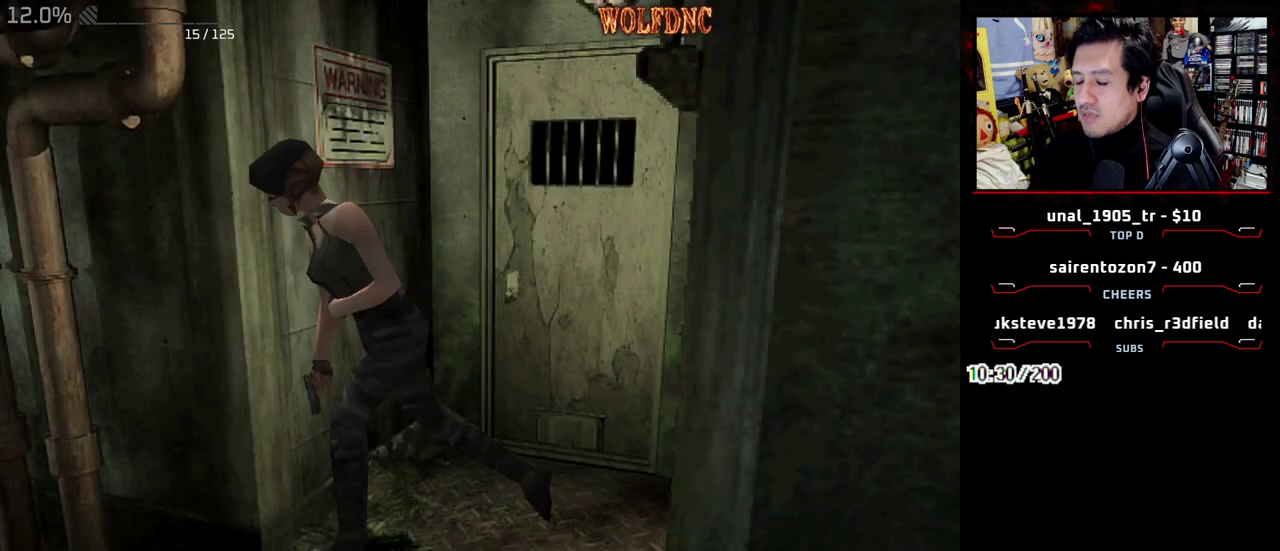
{"buttons": ["CROSS", "DPAD_UP", "DPAD_LEFT"], "events": [[17, "DPAD_LEFT", "down"], [17, "DPAD_RIGHT", "up"], [67, "CROSS", "down"], [300, "CROSS", "up"], [350, "CROSS", "down"], [350, "DPAD_LEFT", "up"], [350, "SQUARE", "up"], [450, "DPAD_LEFT", "down"]]}
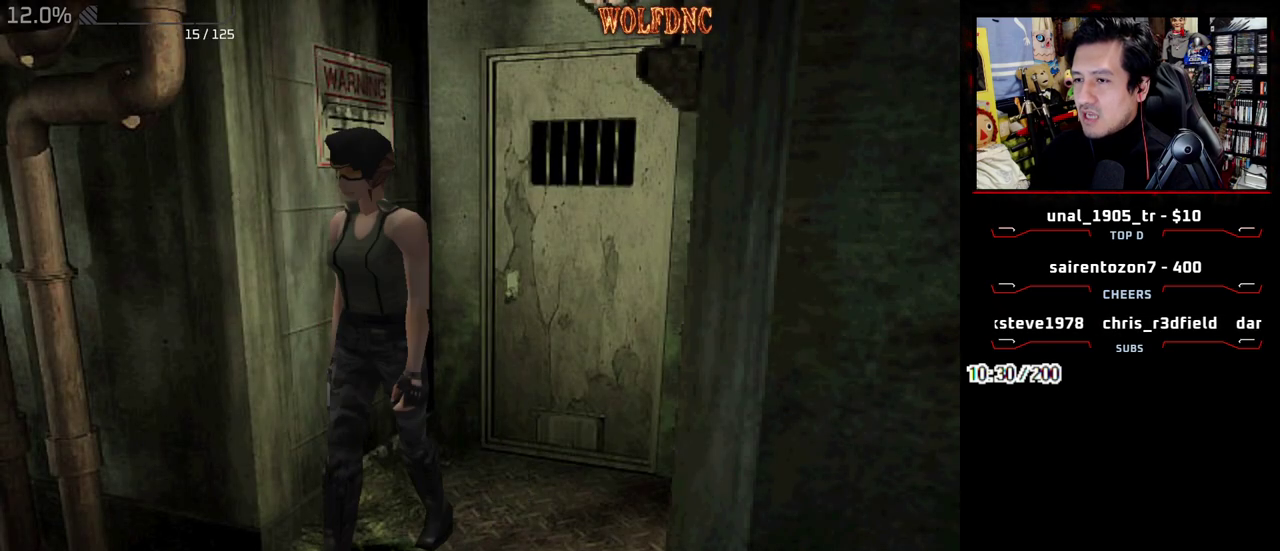
{"buttons": ["CROSS", "DPAD_UP"], "events": [[133, "DPAD_LEFT", "up"], [183, "CROSS", "up"], [233, "CROSS", "down"], [417, "CROSS", "up"], [467, "CROSS", "down"]]}
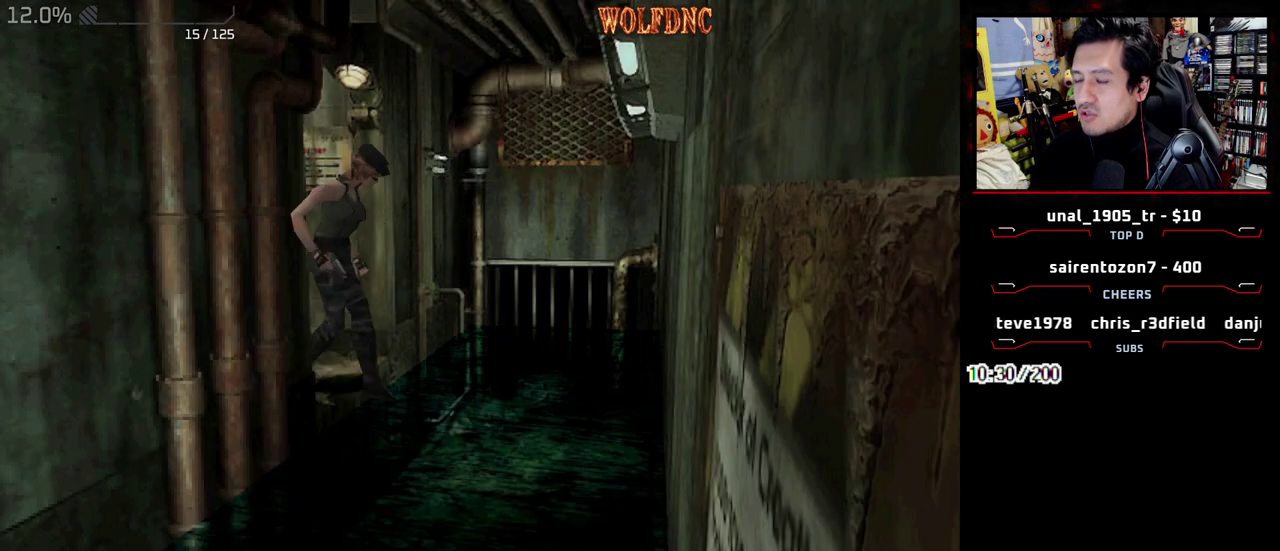
{"buttons": ["SQUARE", "DPAD_UP", "DPAD_RIGHT"], "events": [[150, "SQUARE", "down"], [233, "CROSS", "up"], [233, "DPAD_RIGHT", "down"]]}
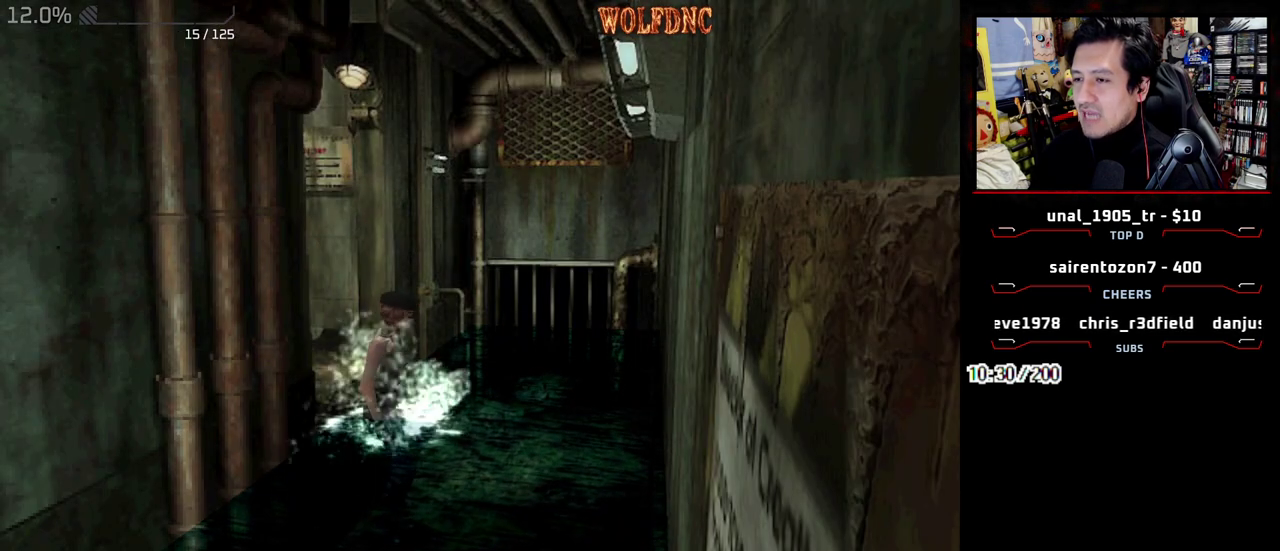
{"buttons": ["SQUARE", "DPAD_UP", "DPAD_RIGHT"], "events": []}
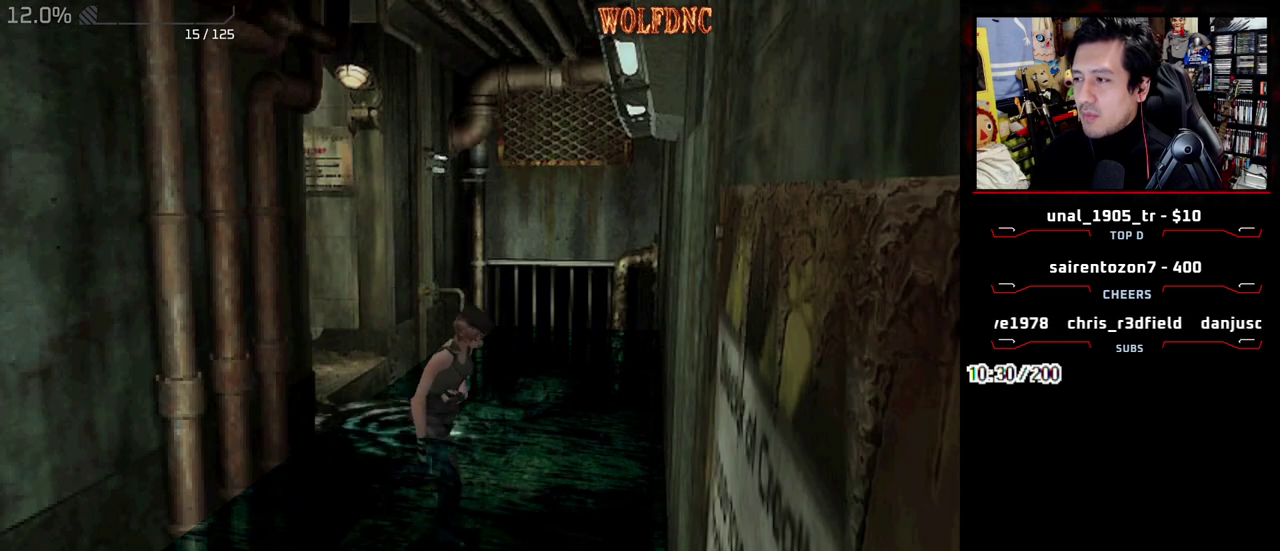
{"buttons": ["SQUARE", "DPAD_UP", "DPAD_RIGHT"], "events": []}
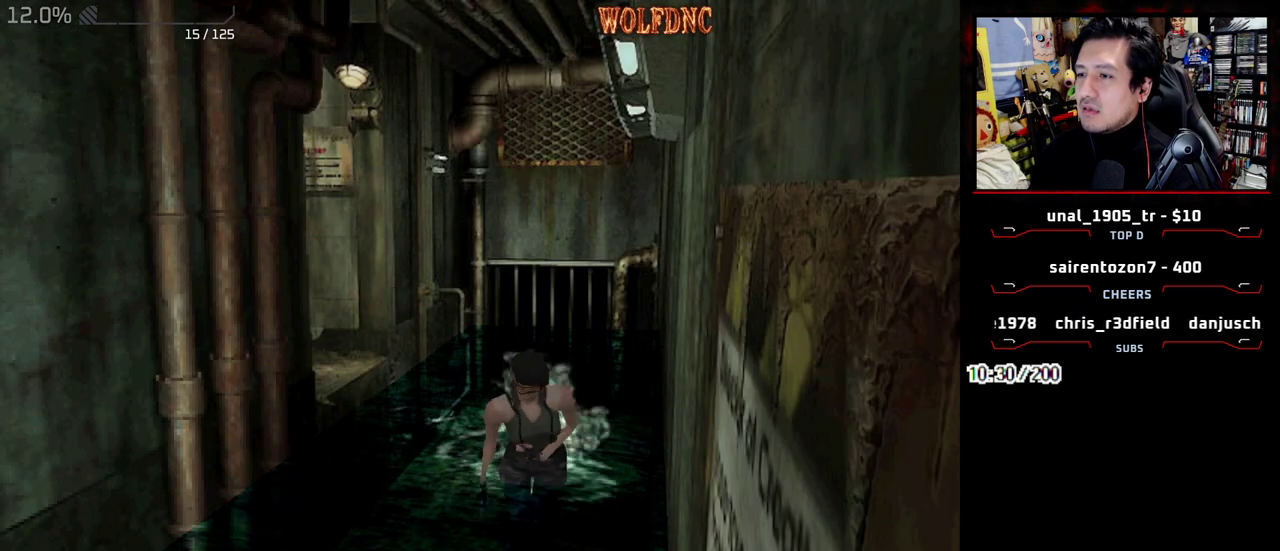
{"buttons": ["SQUARE", "DPAD_UP"], "events": [[50, "DPAD_RIGHT", "up"]]}
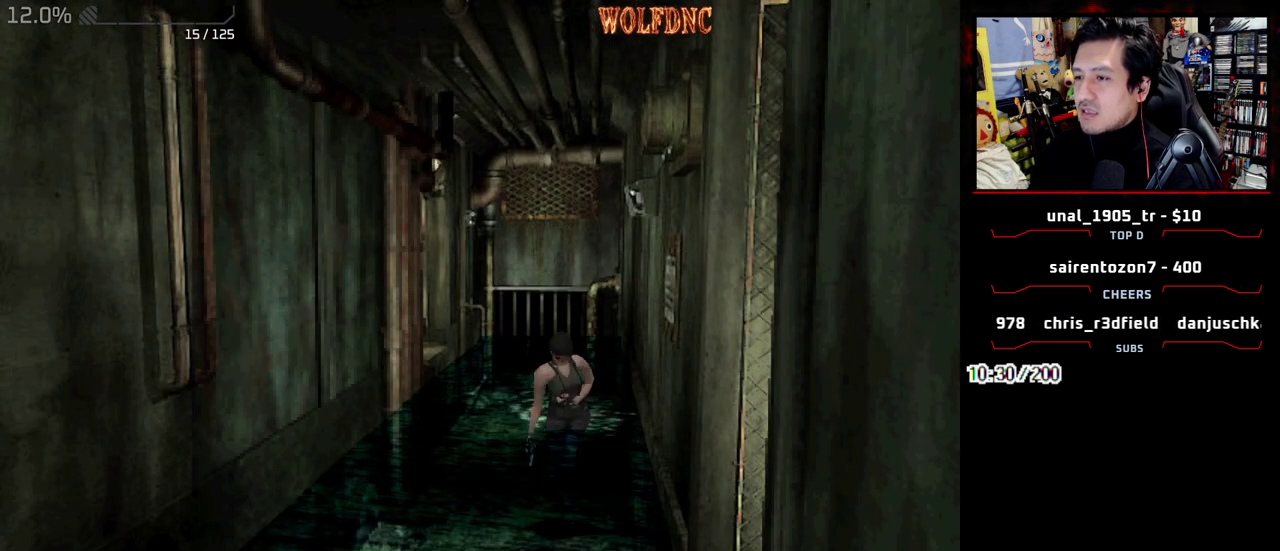
{"buttons": ["SQUARE", "DPAD_UP"], "events": []}
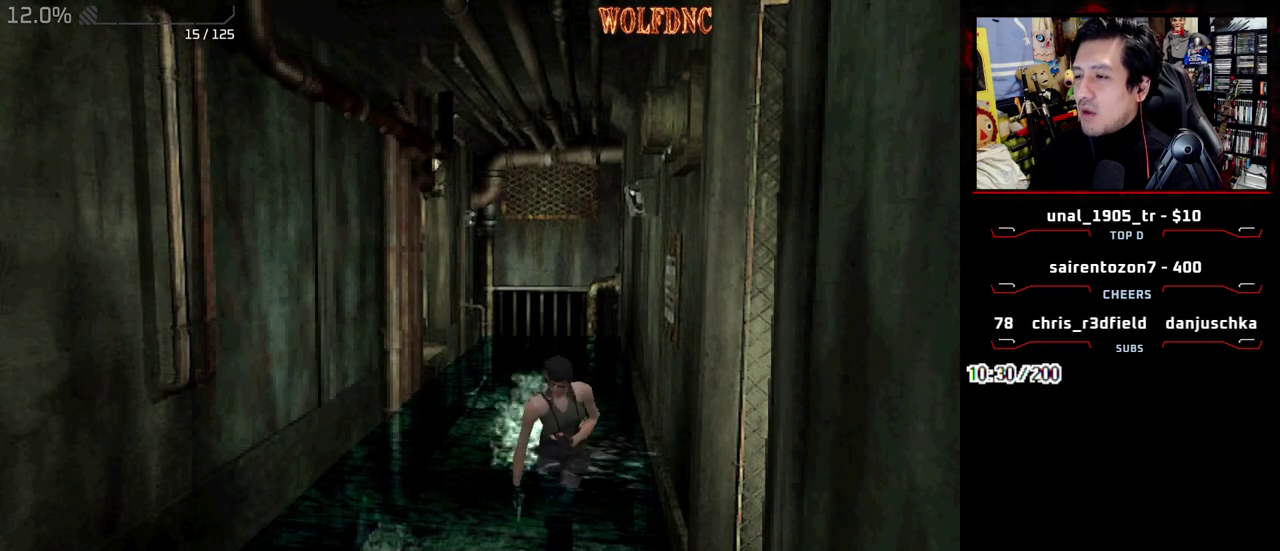
{"buttons": ["SQUARE", "DPAD_UP"], "events": []}
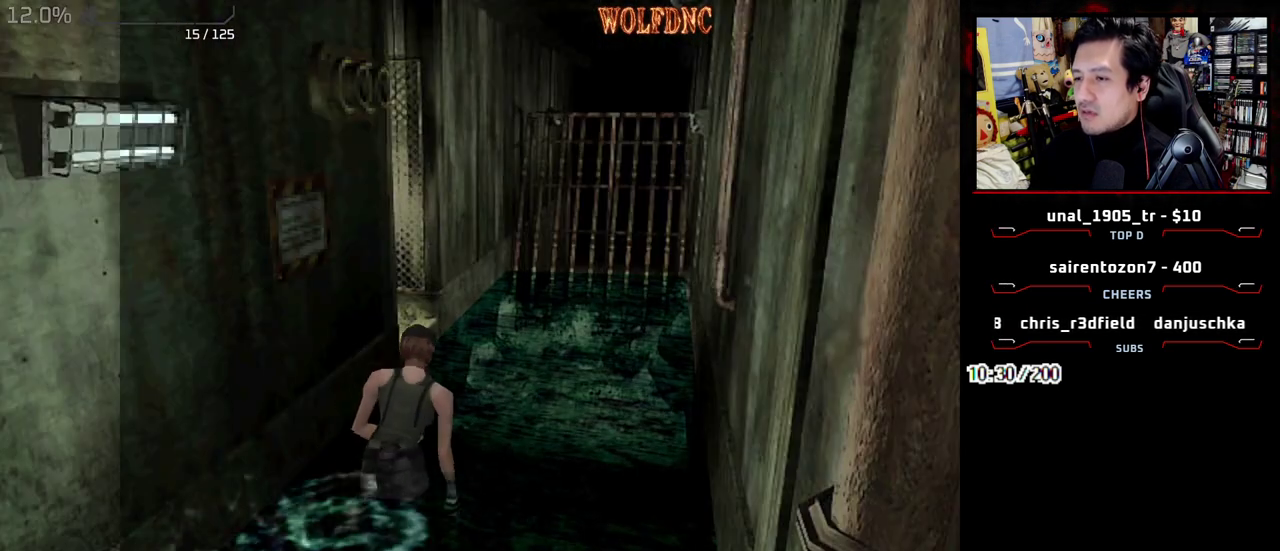
{"buttons": ["SQUARE", "DPAD_UP"], "events": [[50, "DPAD_LEFT", "down"], [150, "DPAD_LEFT", "up"]]}
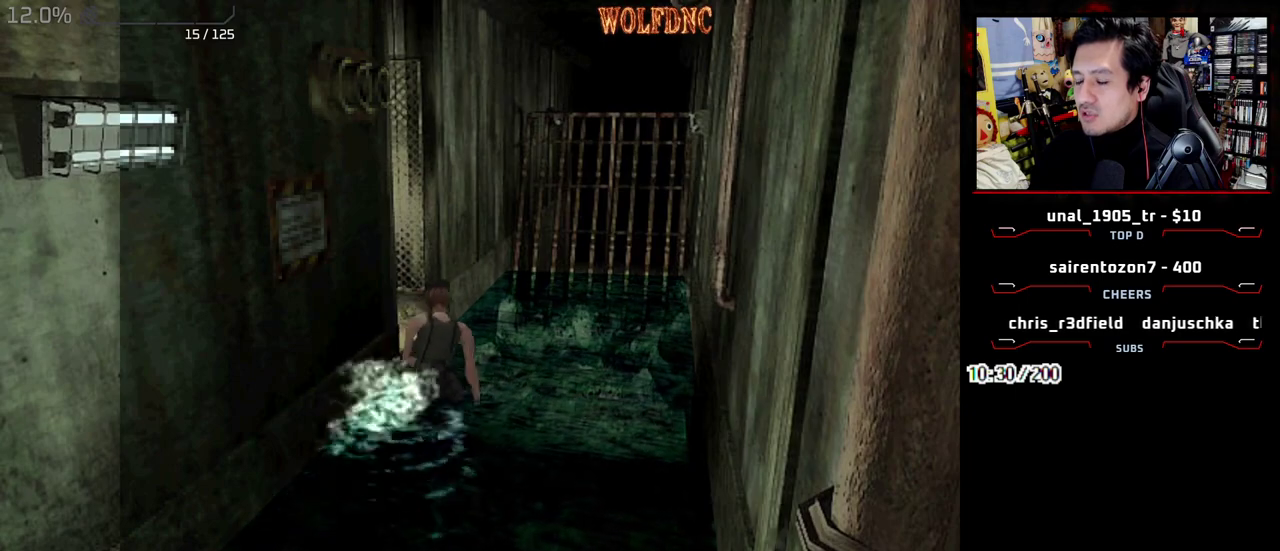
{"buttons": ["CROSS", "SQUARE", "DPAD_UP", "DPAD_LEFT"], "events": [[17, "DPAD_LEFT", "down"], [167, "CROSS", "down"], [300, "CROSS", "up"], [300, "DPAD_LEFT", "up"], [350, "CROSS", "down"], [400, "CROSS", "up"], [400, "DPAD_LEFT", "down"], [450, "CROSS", "down"]]}
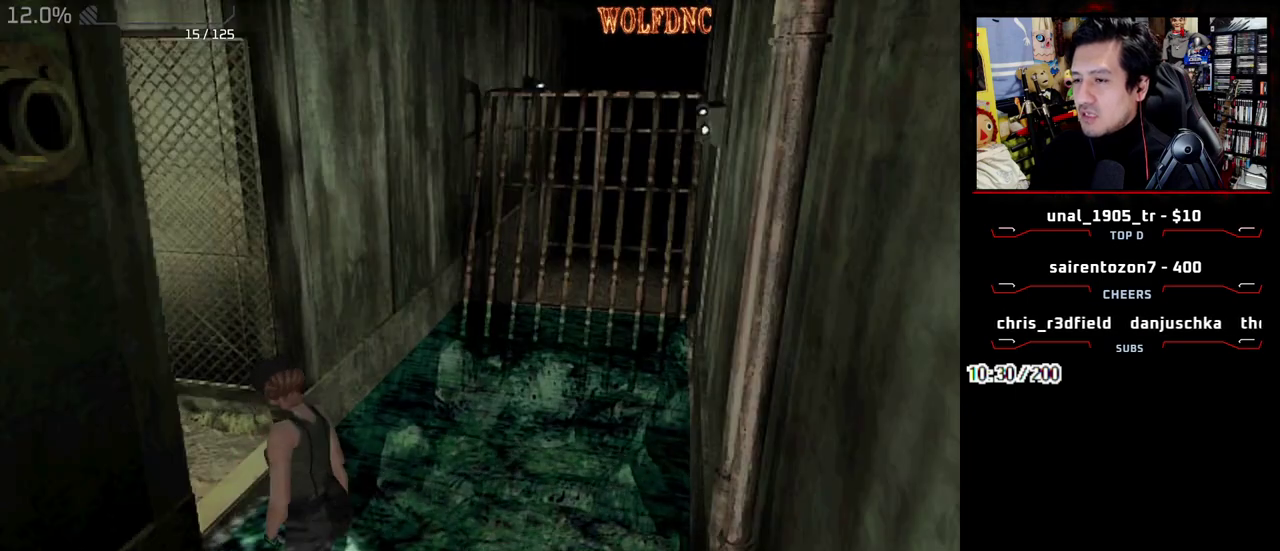
{"buttons": ["CROSS", "SQUARE", "DPAD_UP"], "events": [[33, "DPAD_LEFT", "up"], [267, "CROSS", "up"], [317, "CROSS", "down"]]}
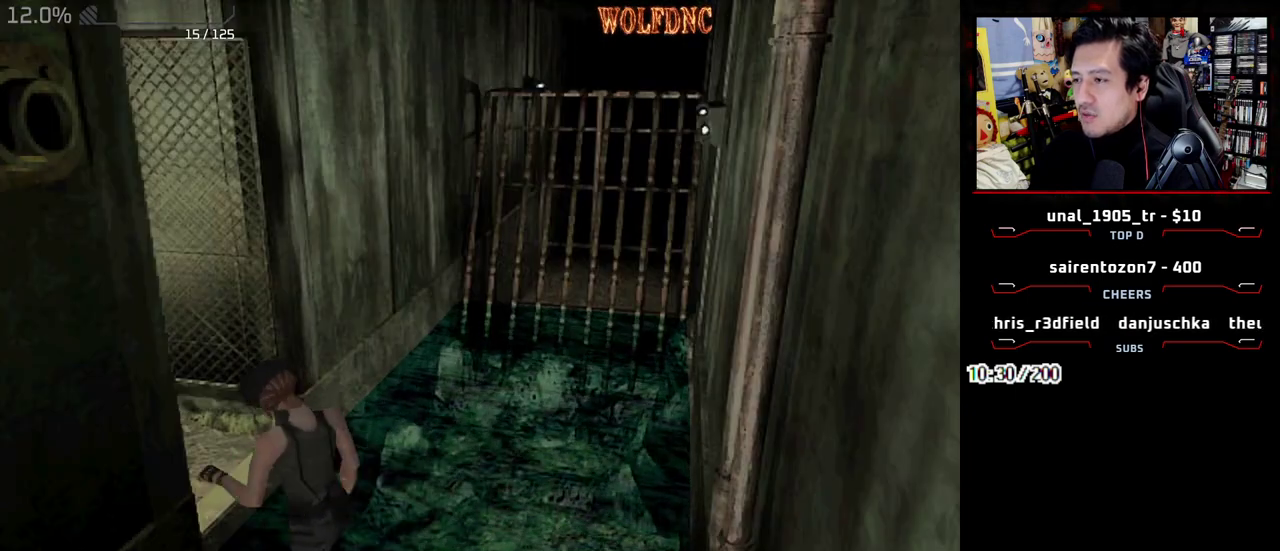
{"buttons": ["CROSS", "SQUARE", "DPAD_UP"], "events": []}
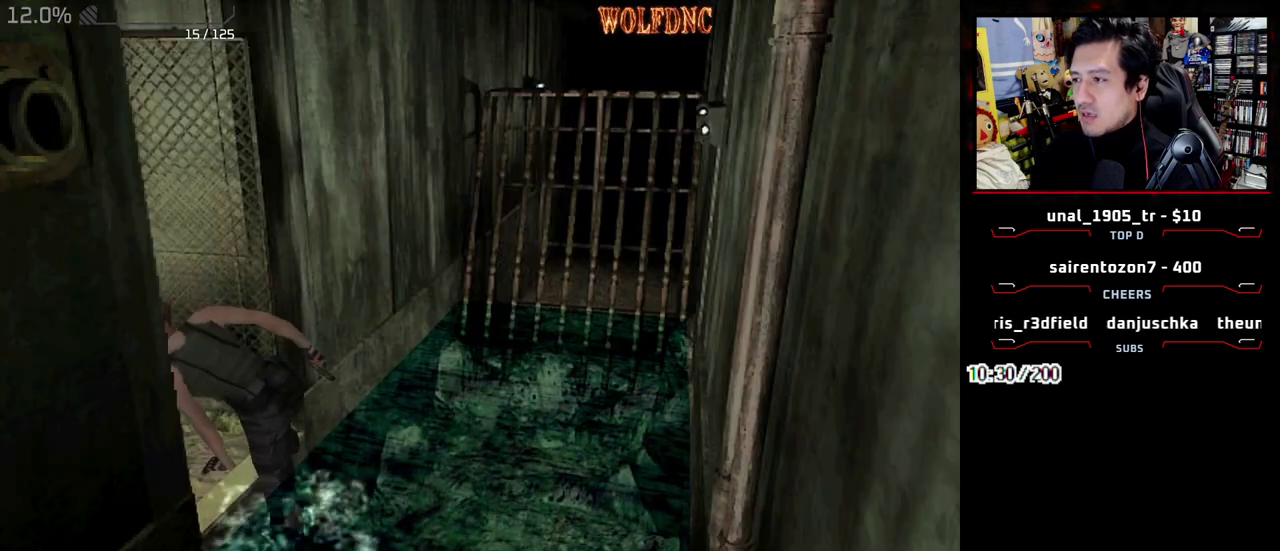
{"buttons": ["SQUARE", "DPAD_UP"], "events": [[167, "CROSS", "up"]]}